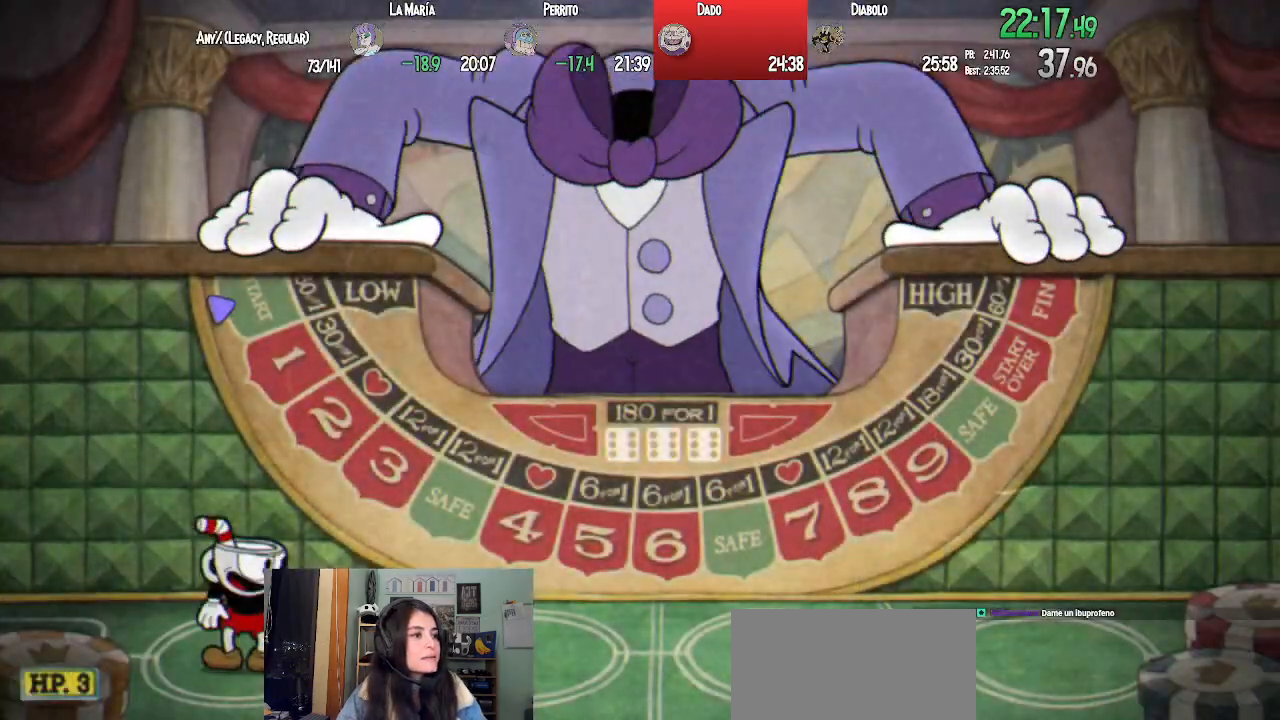
Gameplay with a controller (PlayStation layout); each line is a JSON object with the inputs held at the frame after it. "events" lists button and stick changes between this image and that frame as [ms after this image, input, new state], when the widget could be followed in between.
{"buttons": ["DPAD_RIGHT"], "left_stick": "center", "right_stick": "center", "events": [[50, "CROSS", "down"], [83, "CROSS", "up"], [500, "DPAD_RIGHT", "down"]]}
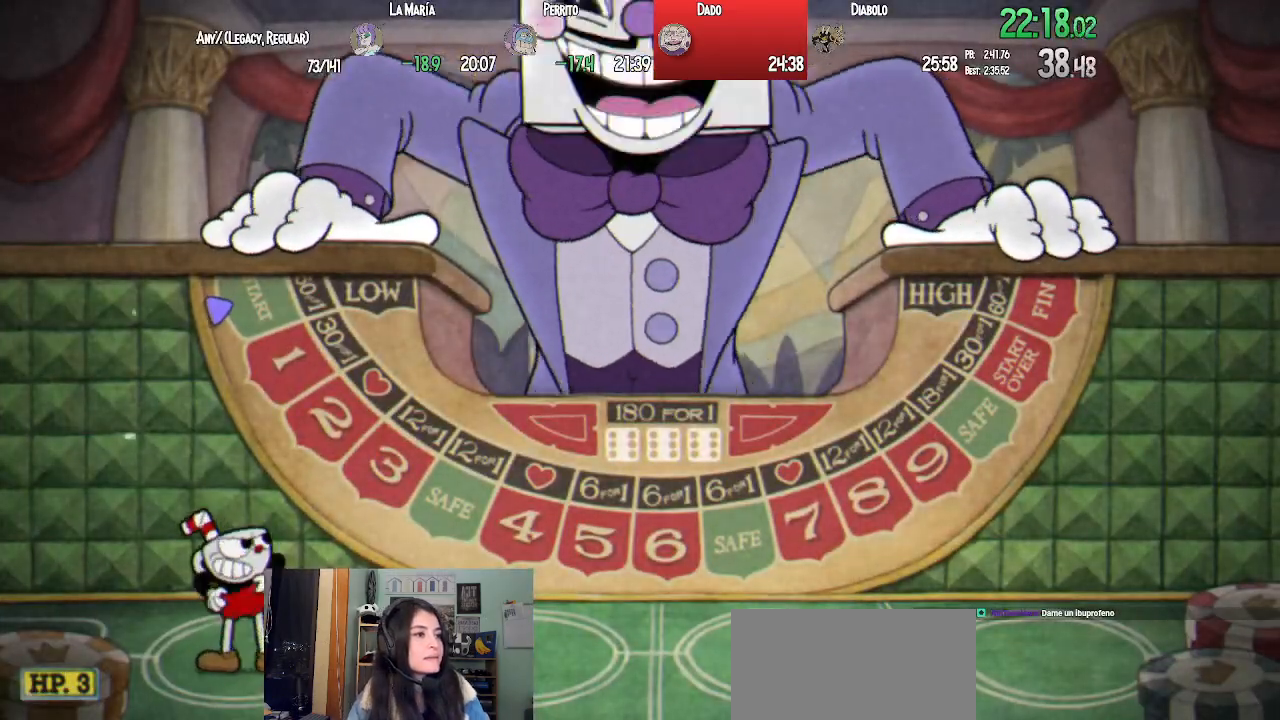
{"buttons": ["DPAD_RIGHT"], "left_stick": "center", "right_stick": "center", "events": []}
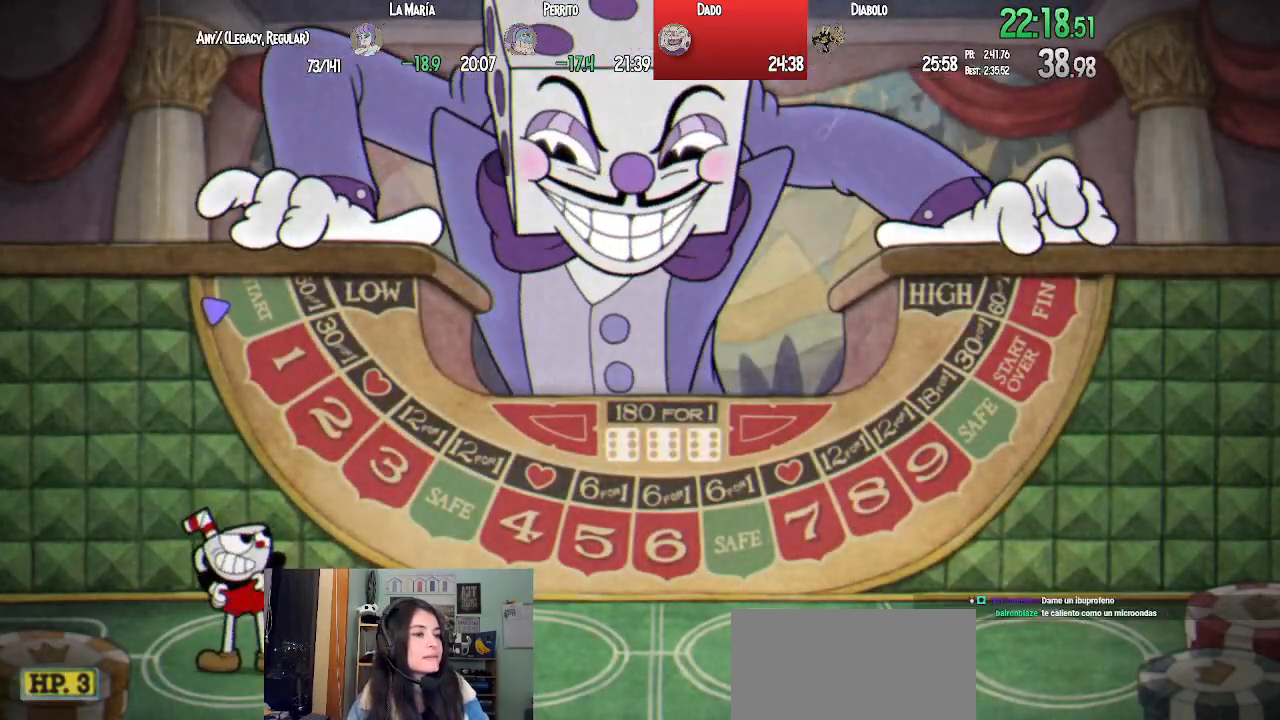
{"buttons": ["DPAD_RIGHT"], "left_stick": "center", "right_stick": "center", "events": []}
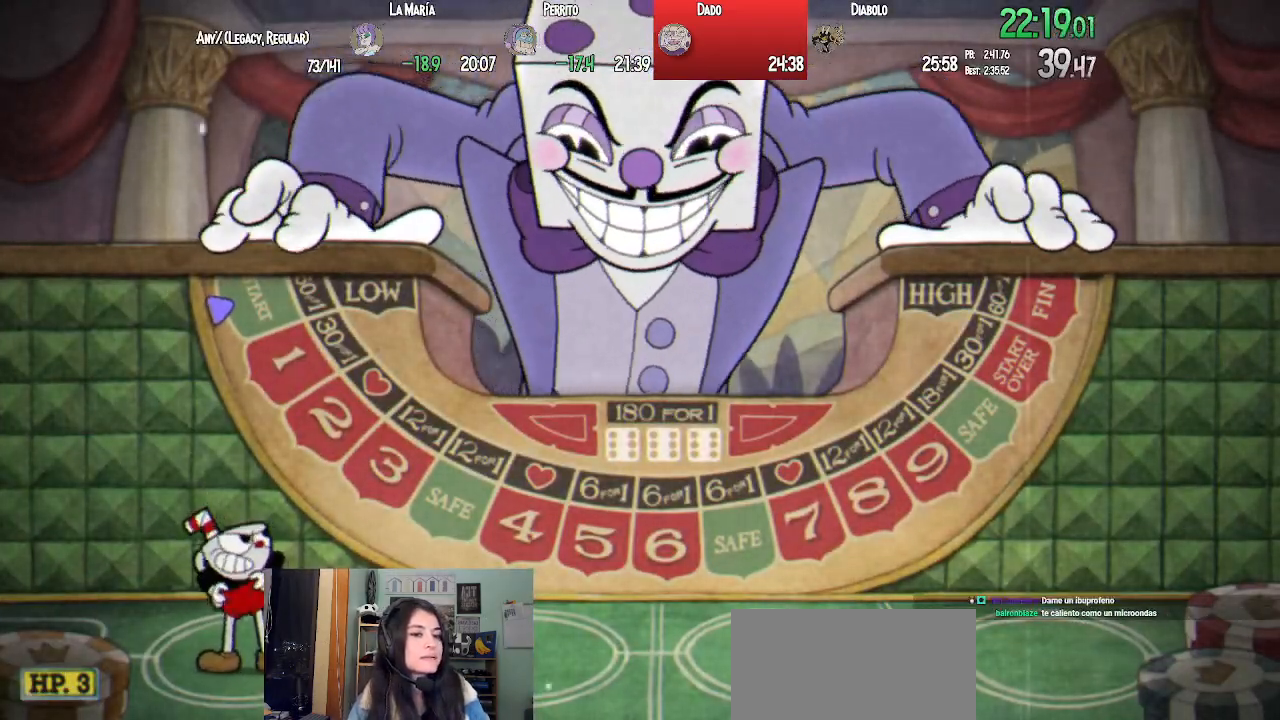
{"buttons": ["DPAD_RIGHT"], "left_stick": "center", "right_stick": "center", "events": []}
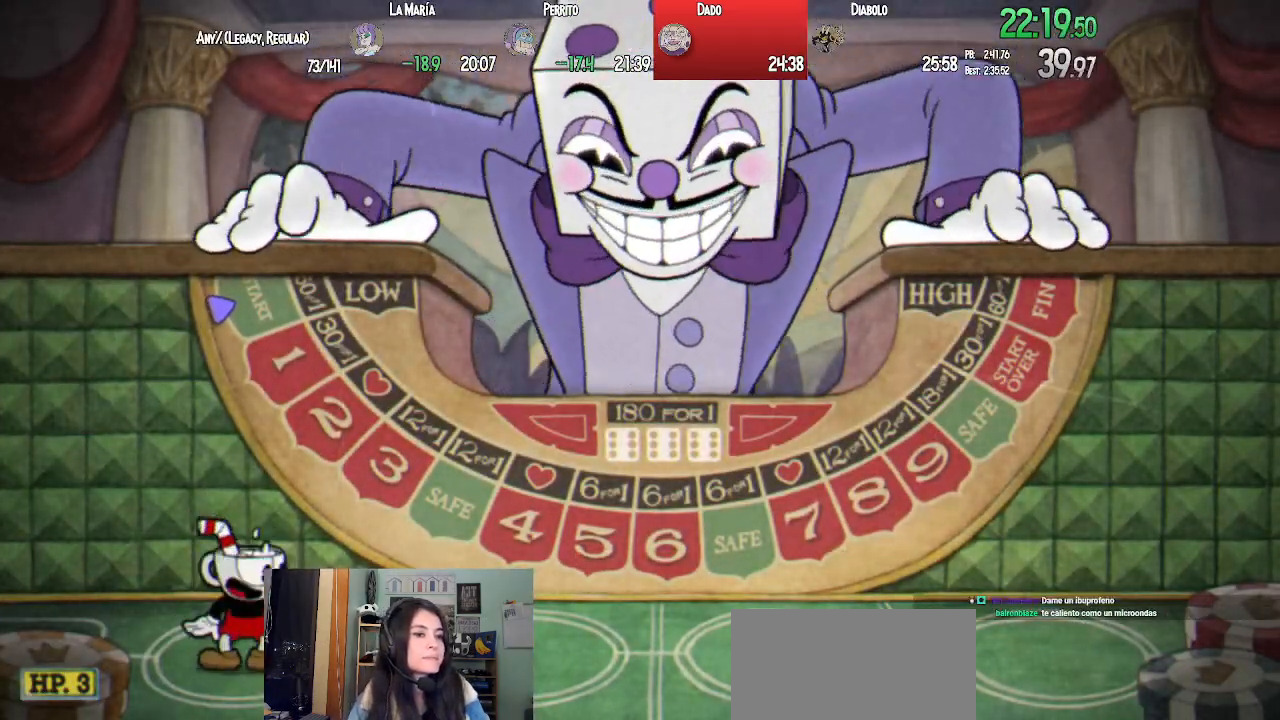
{"buttons": ["DPAD_RIGHT"], "left_stick": "center", "right_stick": "center", "events": []}
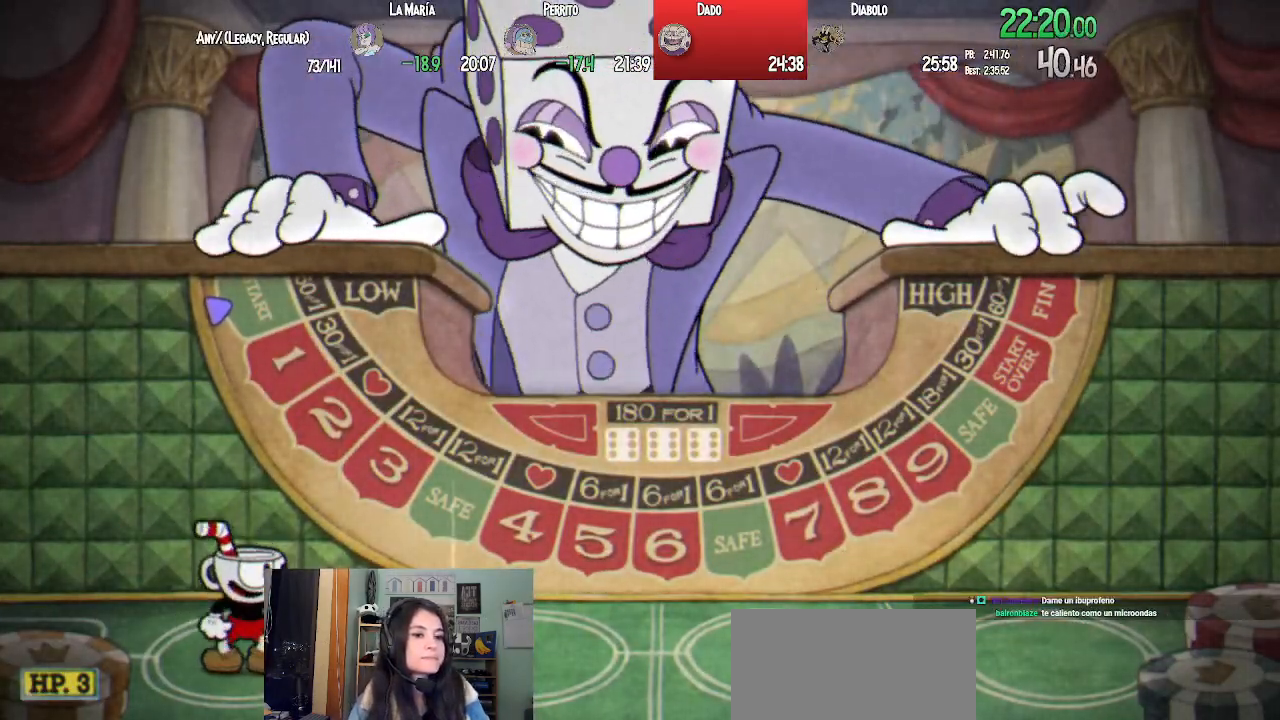
{"buttons": ["DPAD_RIGHT"], "left_stick": "center", "right_stick": "center", "events": []}
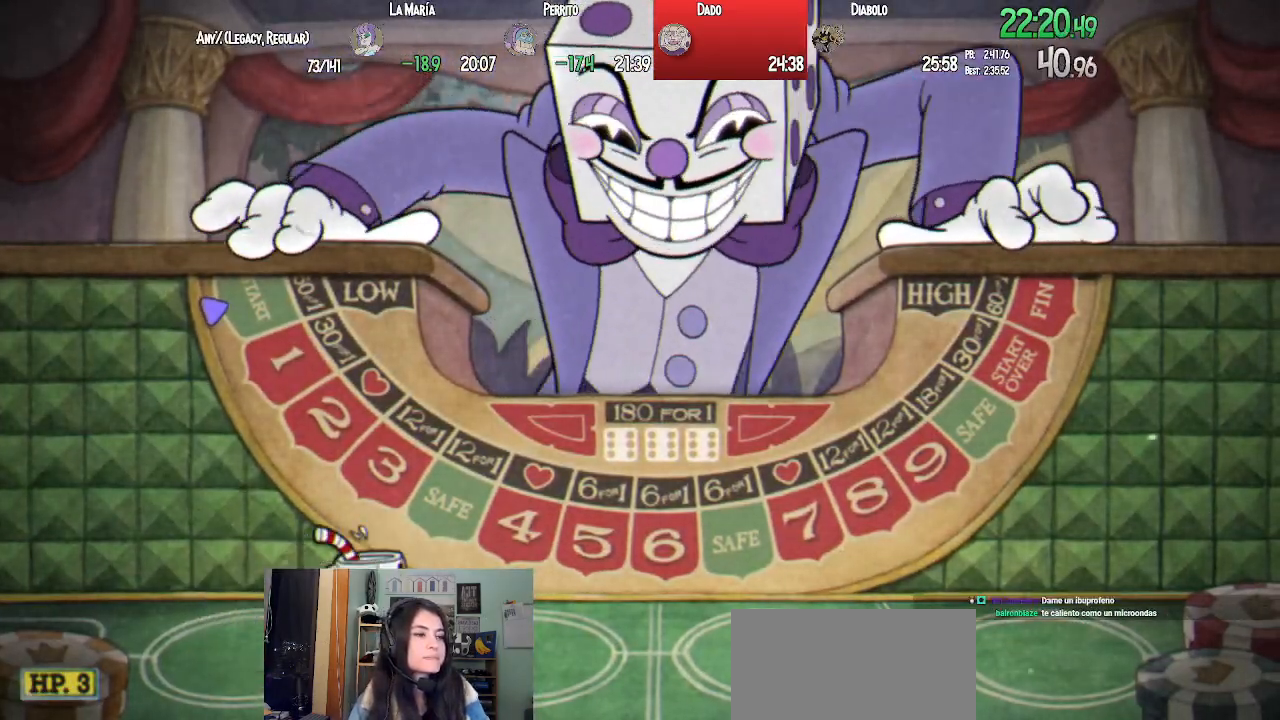
{"buttons": [], "left_stick": "center", "right_stick": "center", "events": [[433, "DPAD_RIGHT", "up"]]}
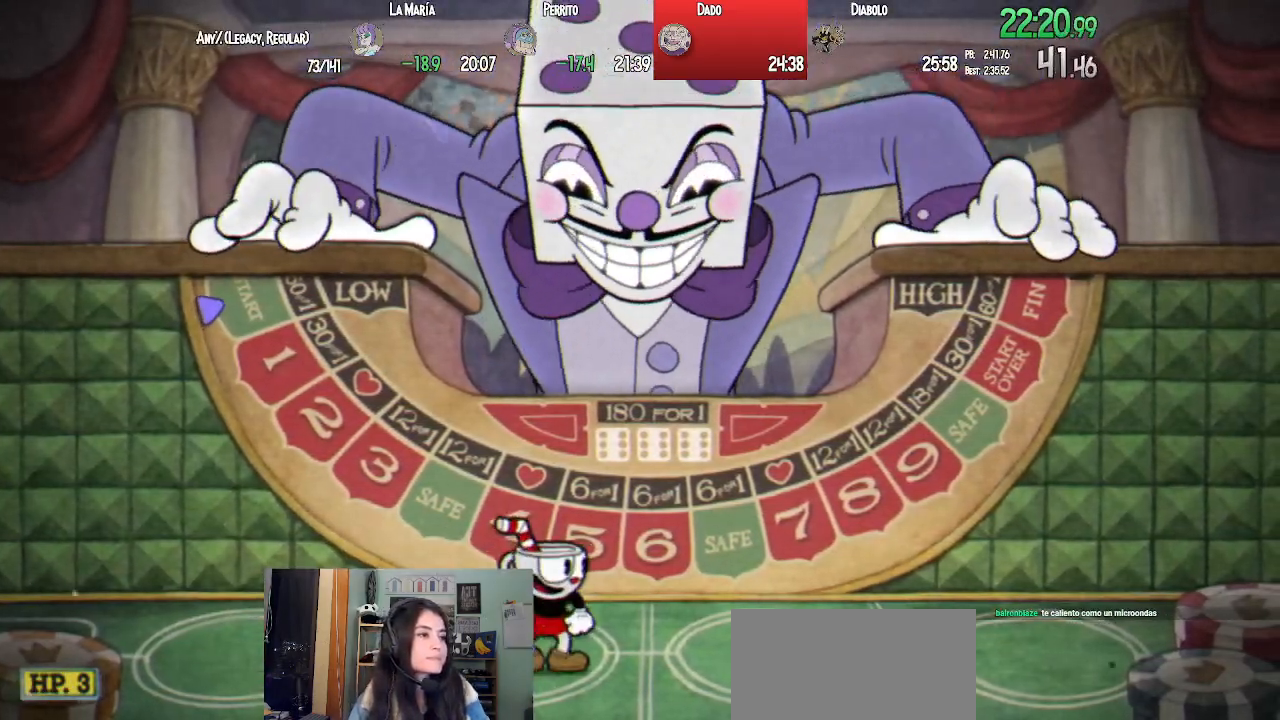
{"buttons": [], "left_stick": "center", "right_stick": "center", "events": [[17, "DPAD_DOWN", "down"], [117, "DPAD_DOWN", "up"], [183, "DPAD_DOWN", "down"], [283, "DPAD_DOWN", "up"], [350, "DPAD_DOWN", "down"], [450, "DPAD_DOWN", "up"]]}
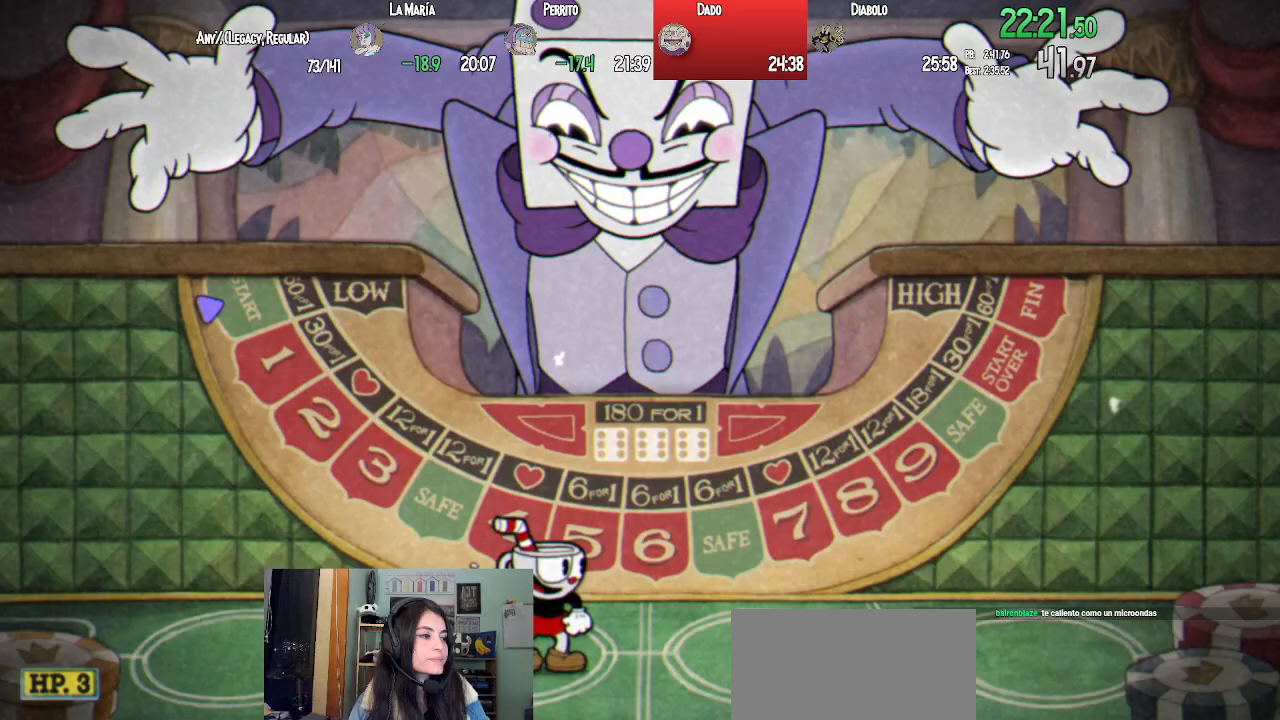
{"buttons": [], "left_stick": "center", "right_stick": "center", "events": []}
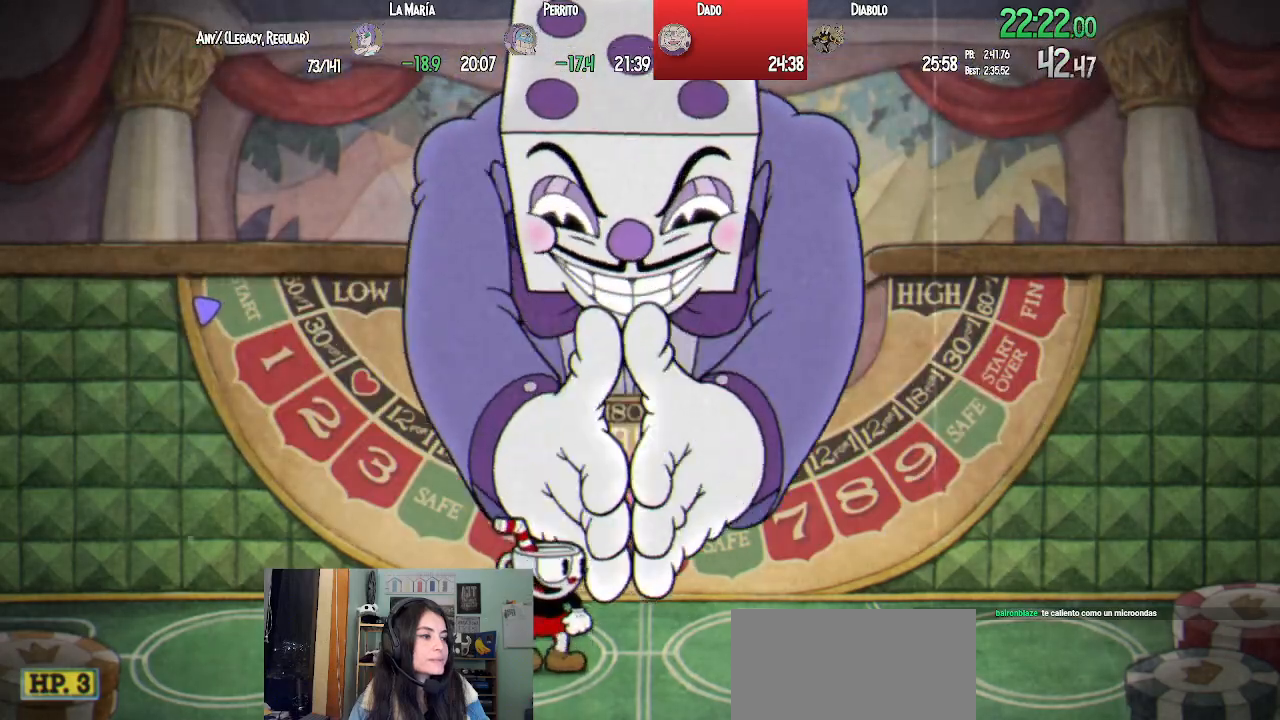
{"buttons": [], "left_stick": "center", "right_stick": "center", "events": []}
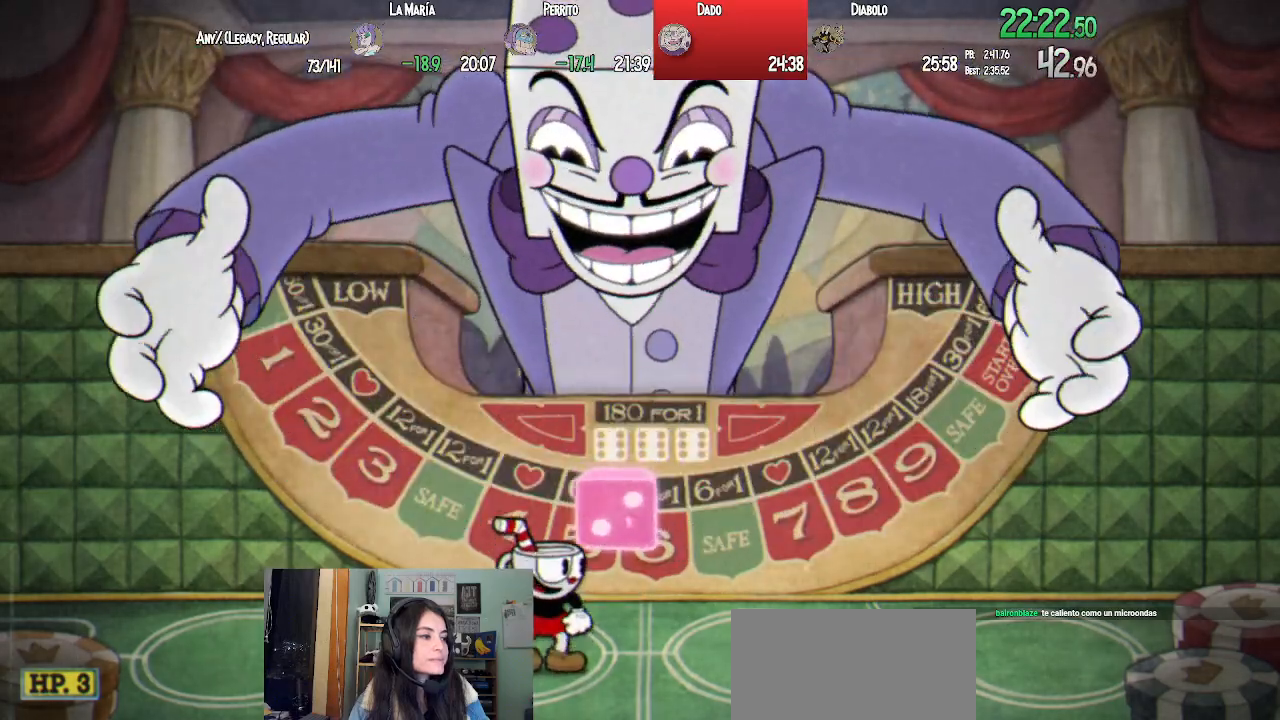
{"buttons": [], "left_stick": "center", "right_stick": "center", "events": []}
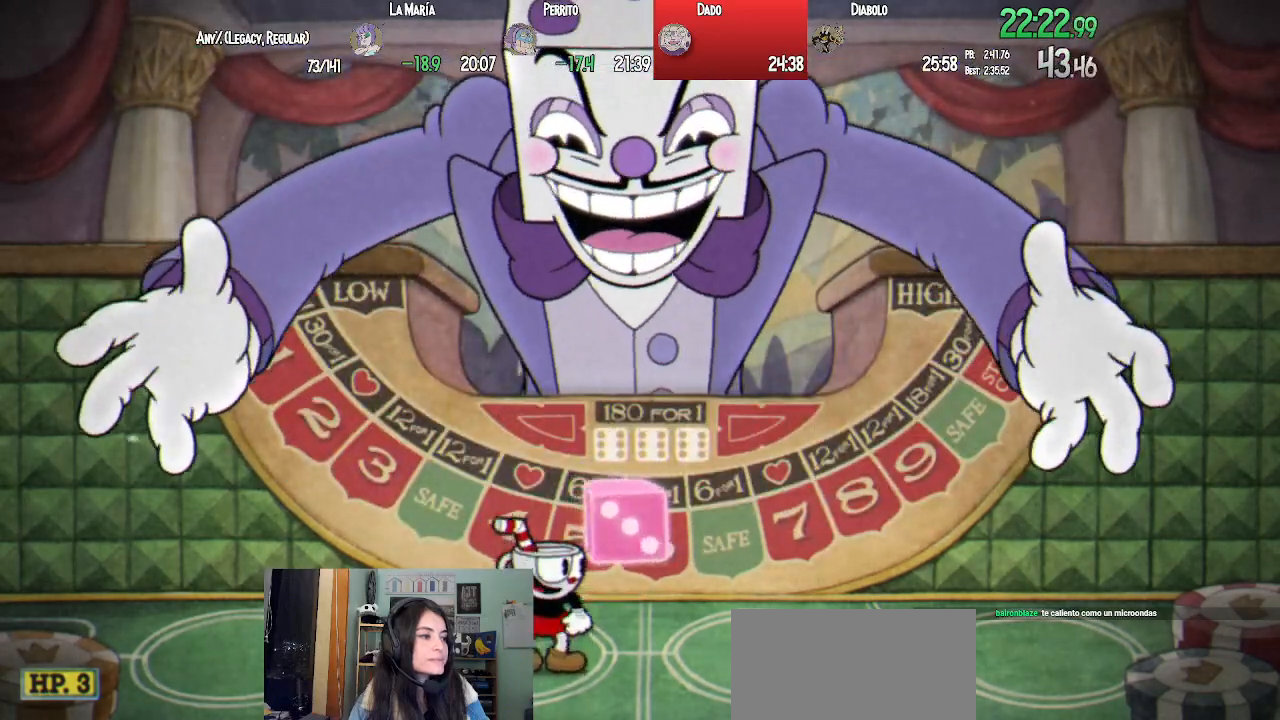
{"buttons": ["CROSS"], "left_stick": "center", "right_stick": "center", "events": [[33, "DPAD_RIGHT", "down"], [200, "CROSS", "down"], [250, "DPAD_RIGHT", "up"], [267, "CROSS", "up"], [317, "CROSS", "down"]]}
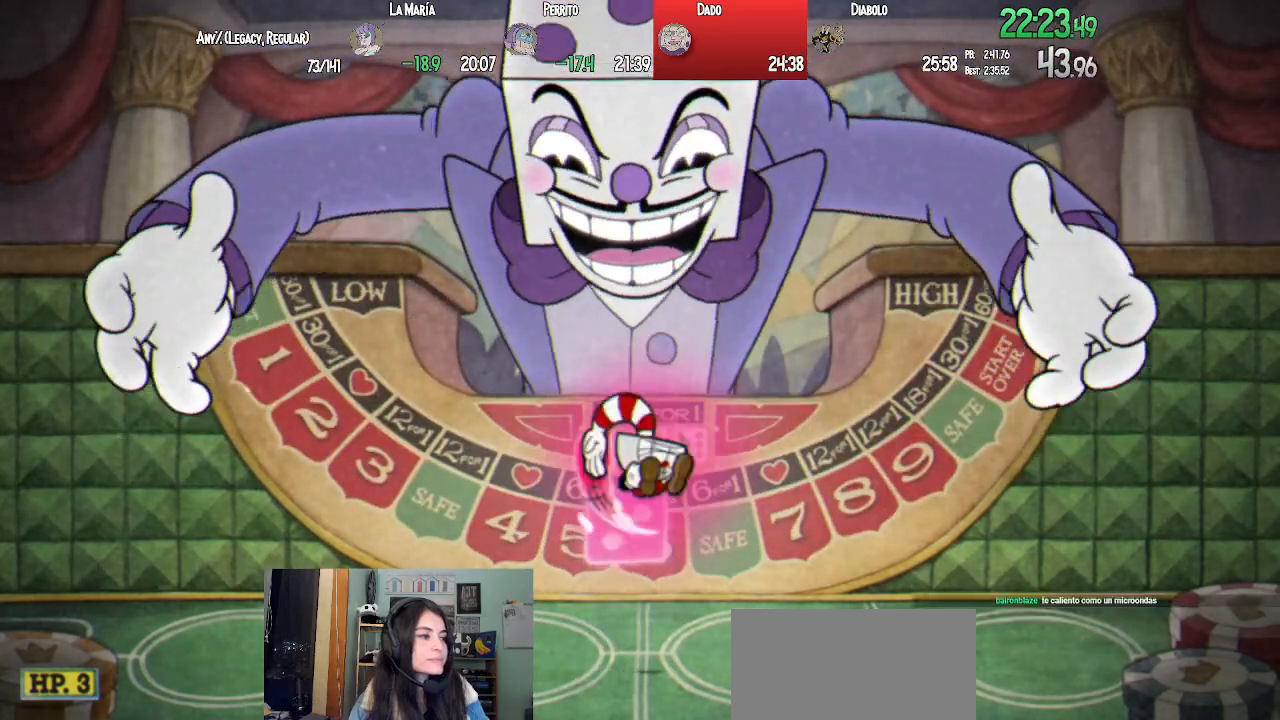
{"buttons": ["L1"], "left_stick": "center", "right_stick": "center", "events": [[233, "CROSS", "up"], [433, "L1", "down"]]}
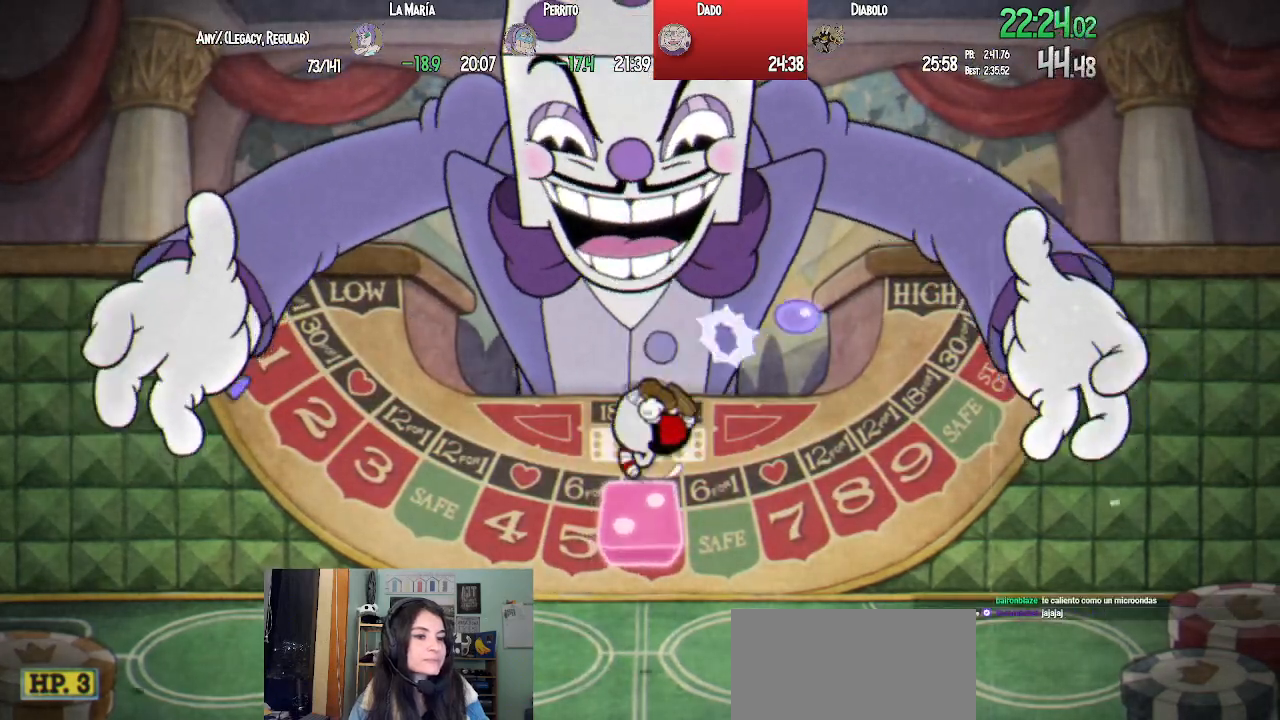
{"buttons": [], "left_stick": "center", "right_stick": "center", "events": [[100, "L1", "up"]]}
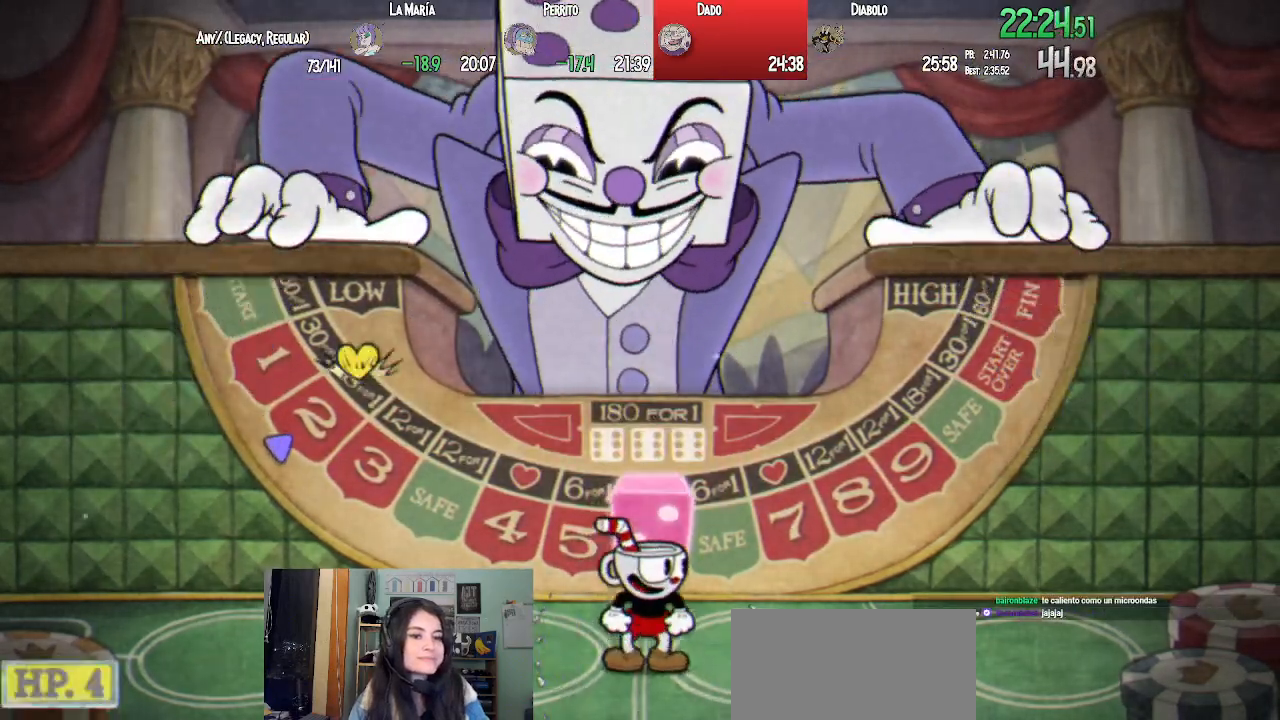
{"buttons": [], "left_stick": "center", "right_stick": "center", "events": []}
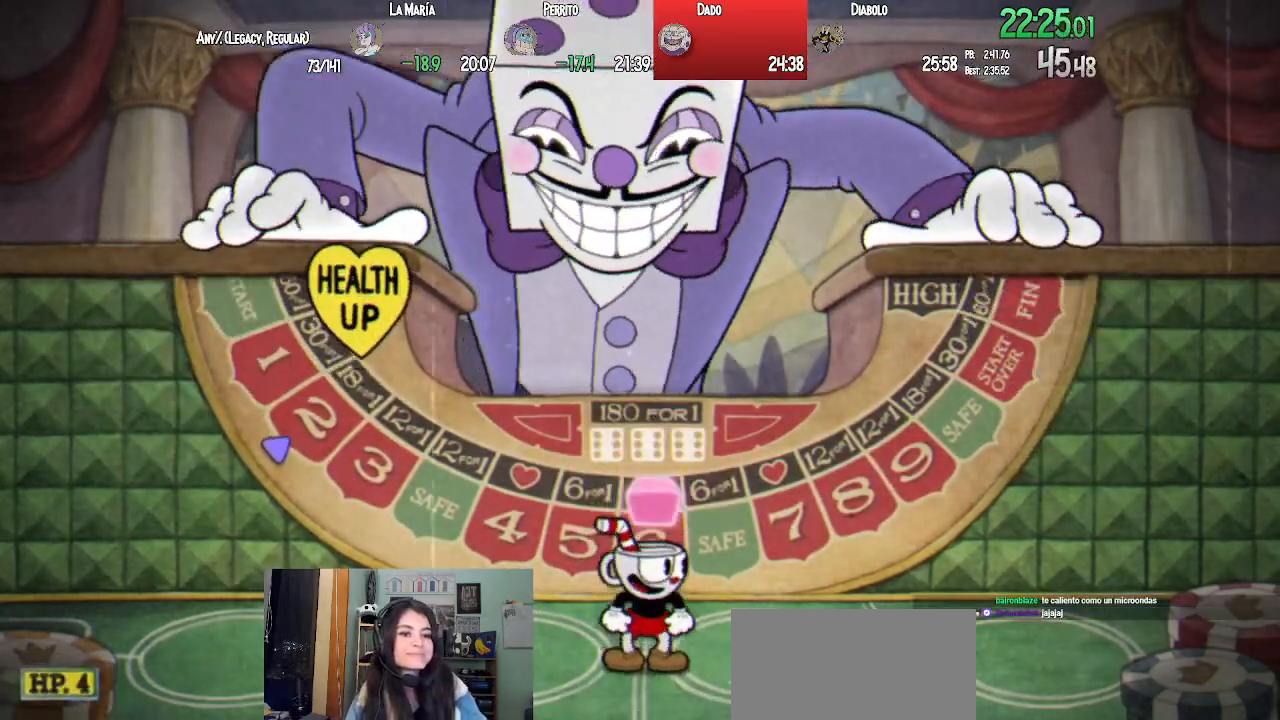
{"buttons": [], "left_stick": "center", "right_stick": "center", "events": []}
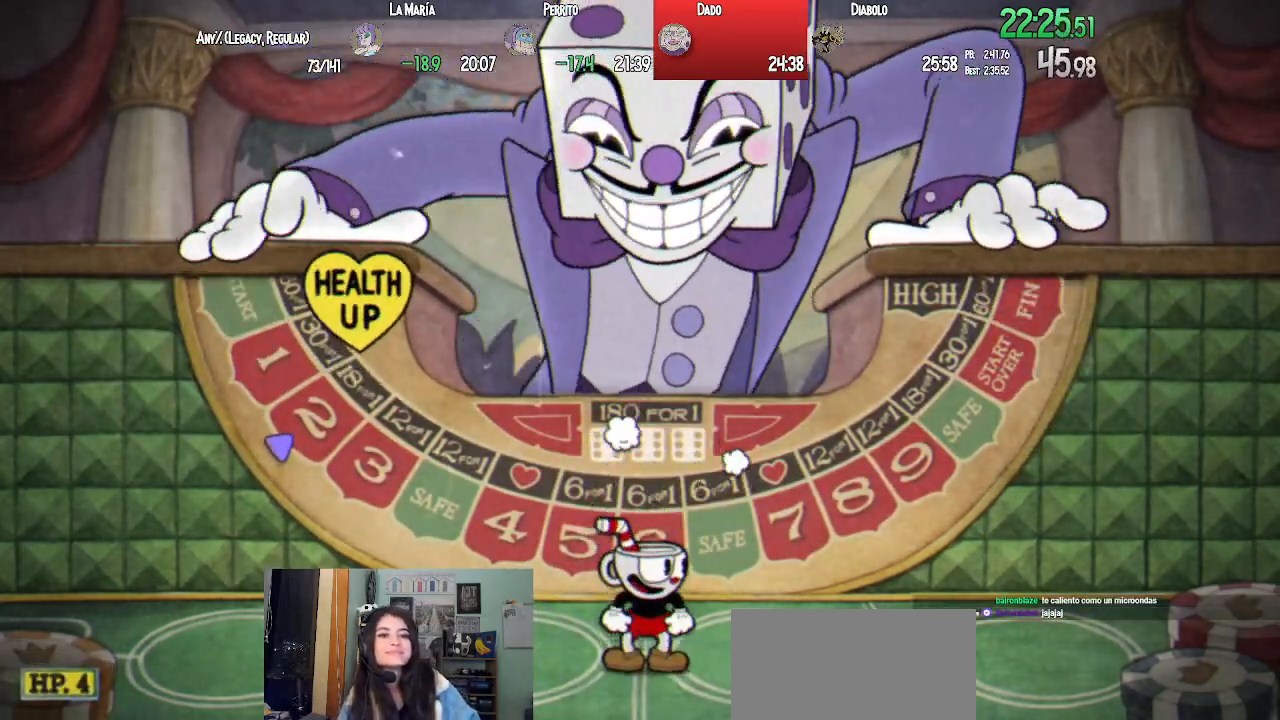
{"buttons": [], "left_stick": "center", "right_stick": "center", "events": []}
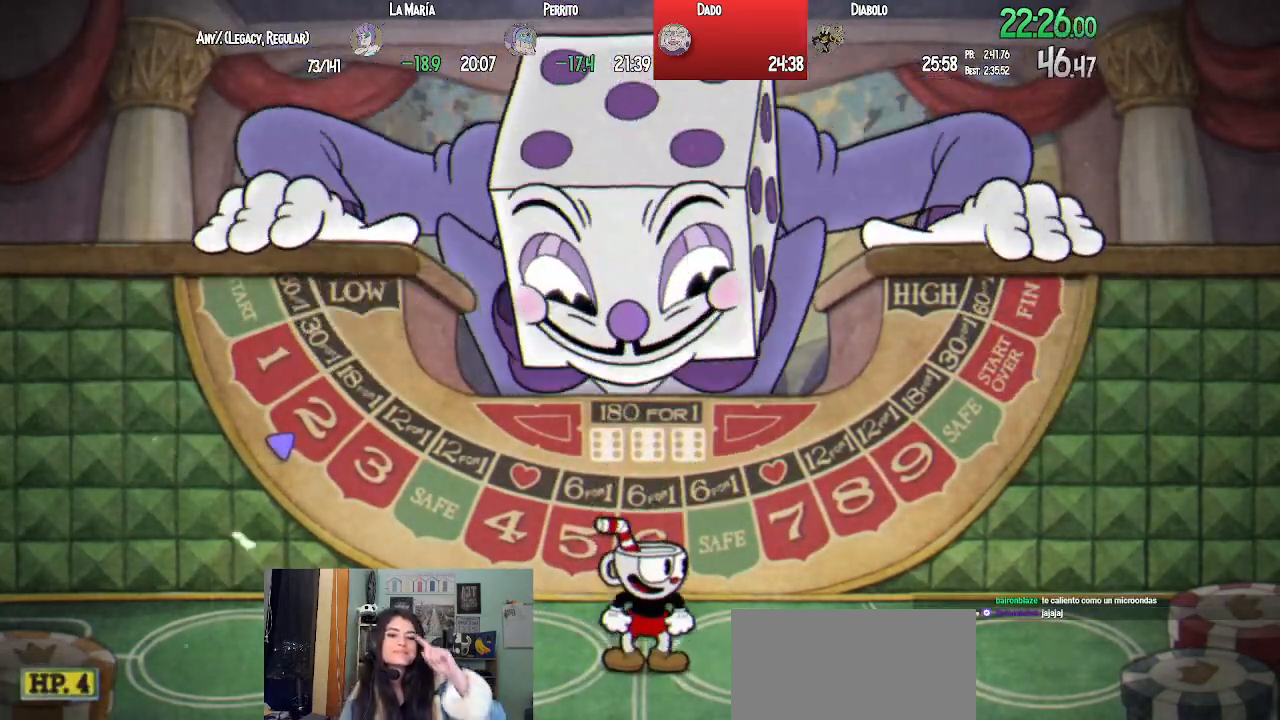
{"buttons": [], "left_stick": "center", "right_stick": "center", "events": []}
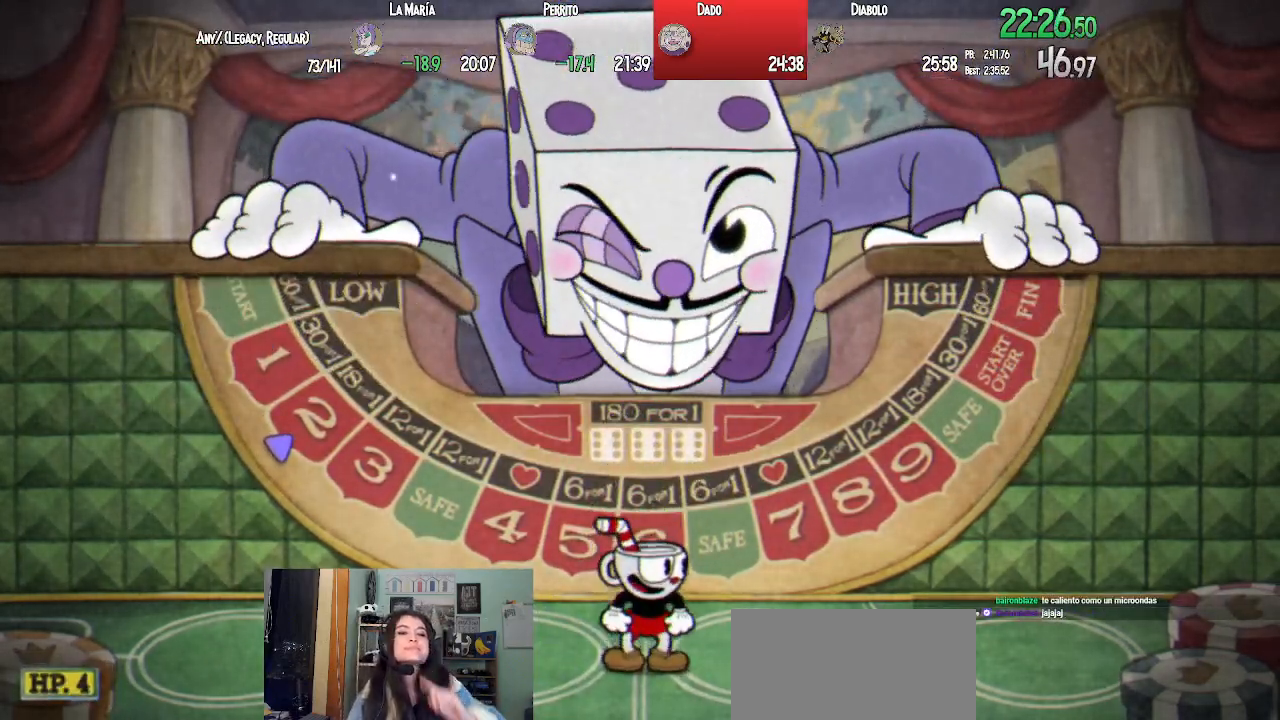
{"buttons": [], "left_stick": "center", "right_stick": "center", "events": []}
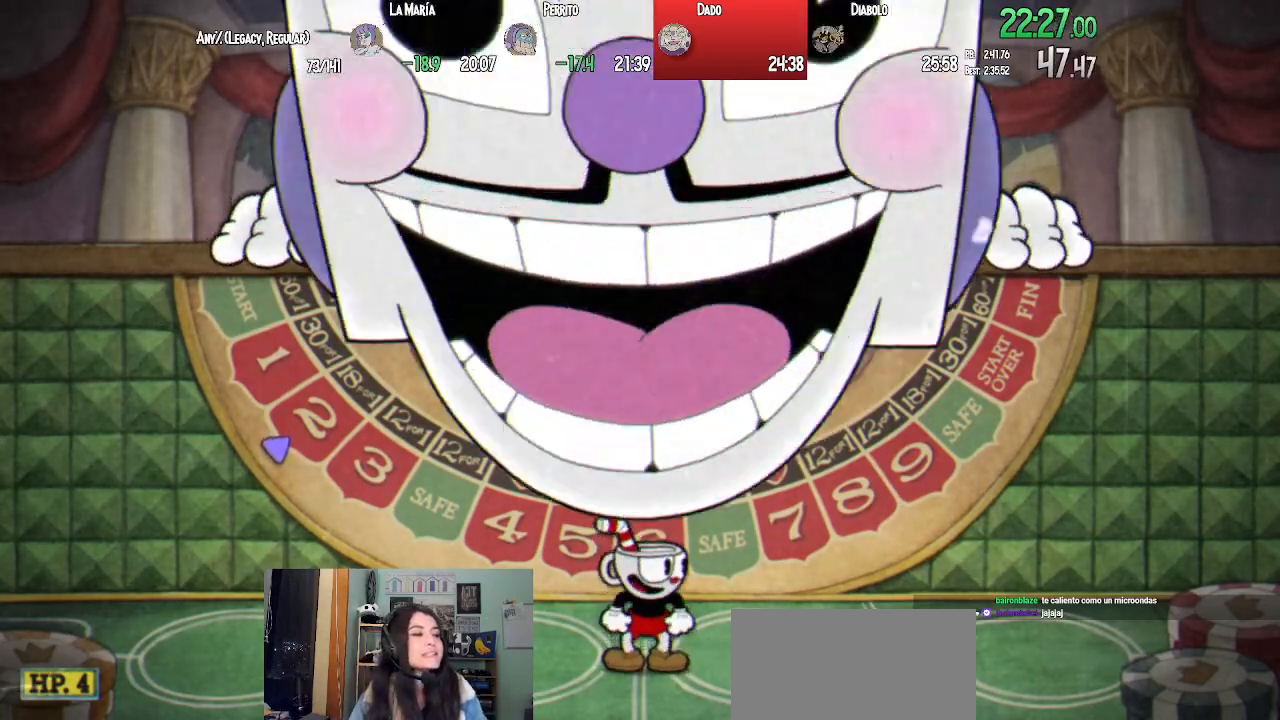
{"buttons": [], "left_stick": "center", "right_stick": "center", "events": []}